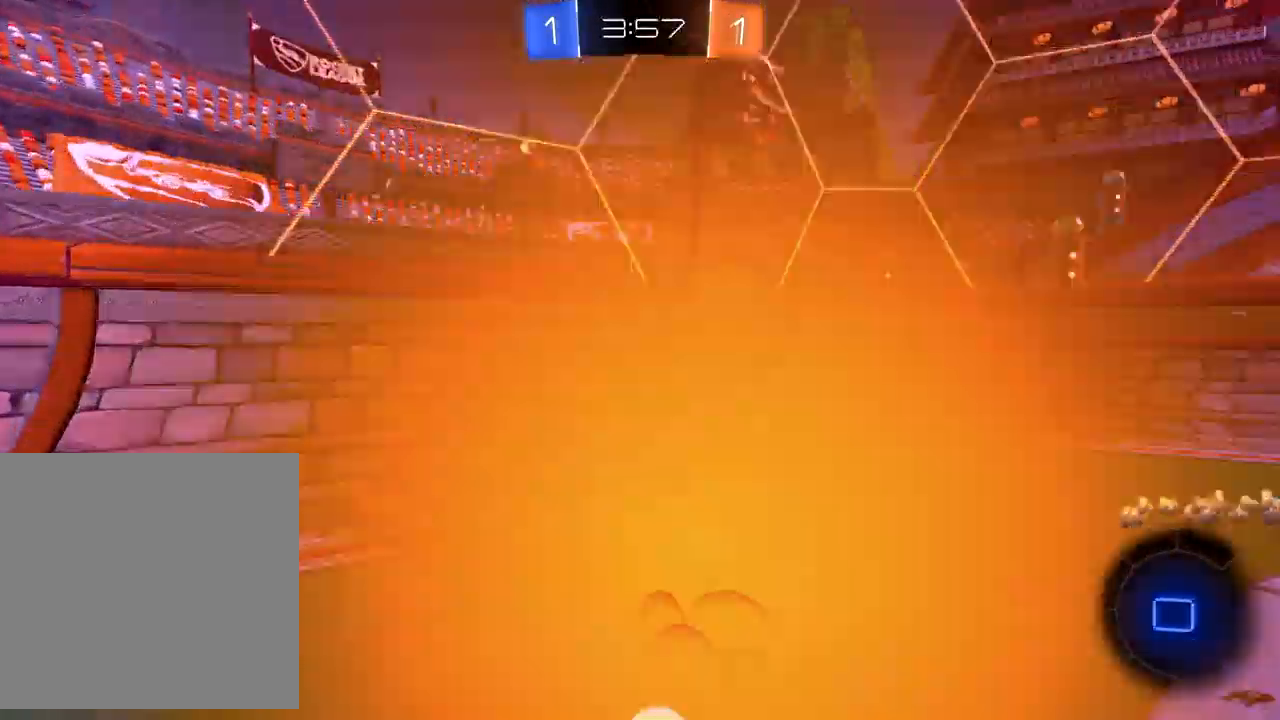
Gameplay with a controller (Xbox layout); each line is a JSON object with the inputs held at the frame after it. "events" lists button and stick changes between this image and that frame as [ms after this image, input, new state], when the widget could be followed in between. Not read: right_stick.
{"buttons": ["R2"], "left_stick": "left", "events": [[83, "B", "up"], [150, "left_stick", "center"], [467, "left_stick", "left"], [500, "X", "up"]]}
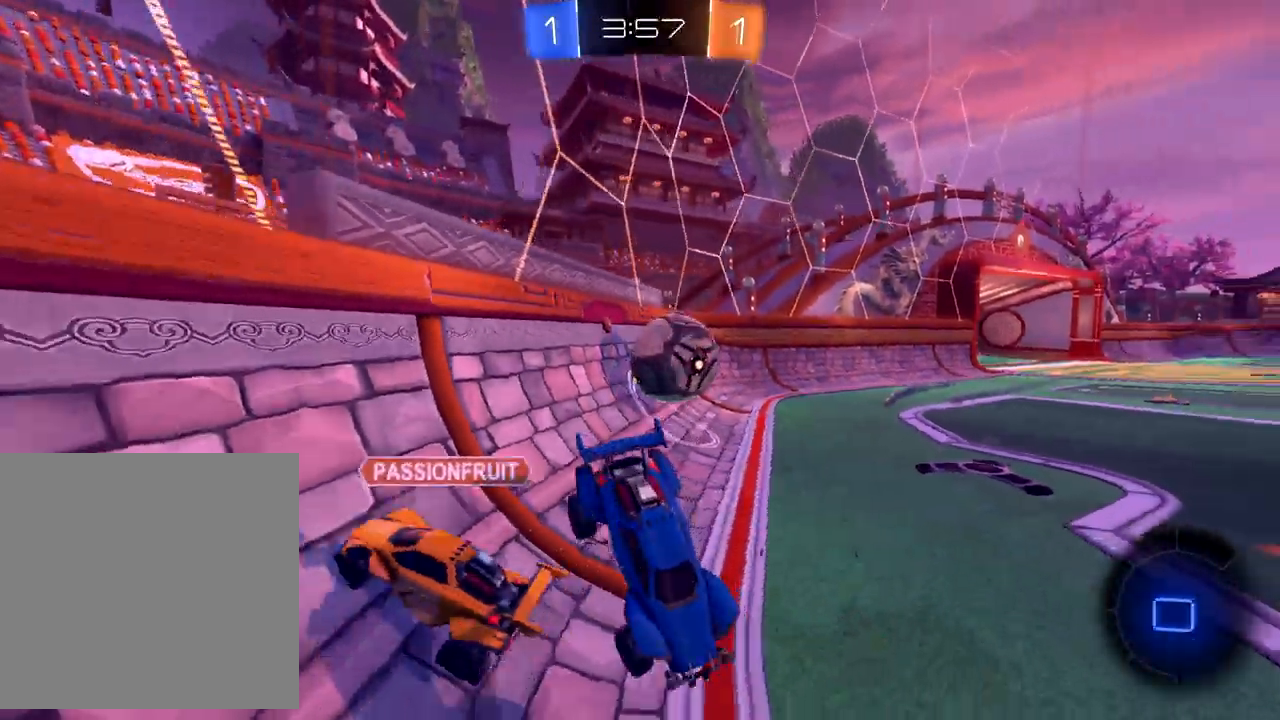
{"buttons": ["X", "R2"], "left_stick": "up-right", "events": [[200, "left_stick", "center"], [433, "left_stick", "up-right"], [500, "X", "down"]]}
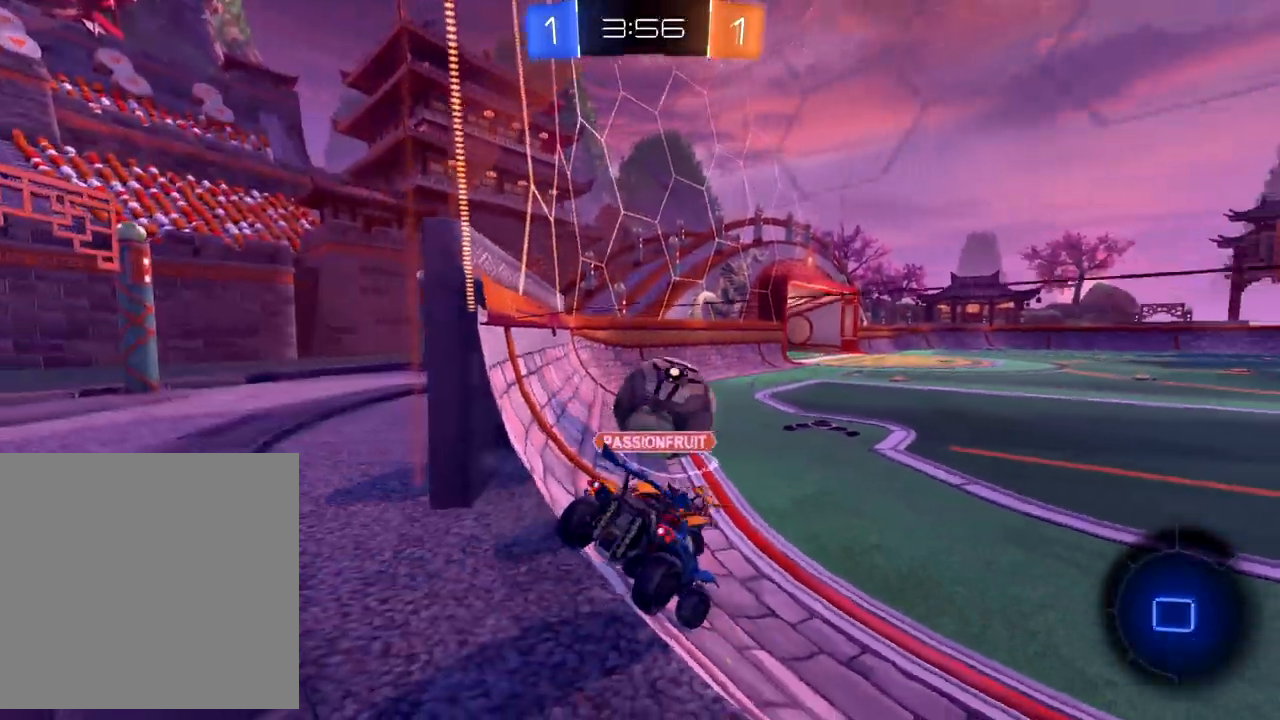
{"buttons": ["R2"], "left_stick": "left", "events": [[367, "left_stick", "left"], [483, "X", "up"]]}
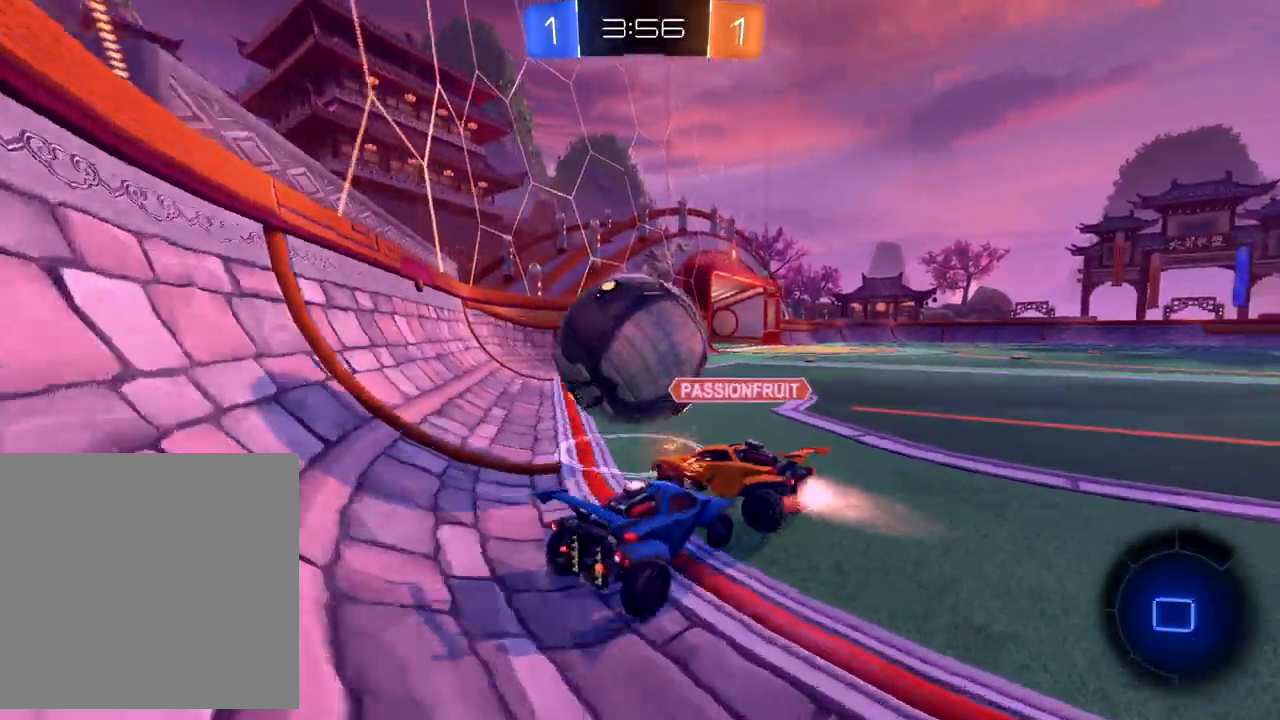
{"buttons": ["R2"], "left_stick": "down-left", "events": [[50, "left_stick", "down-left"], [250, "left_stick", "right"], [333, "left_stick", "center"], [400, "left_stick", "left"], [483, "left_stick", "down-left"]]}
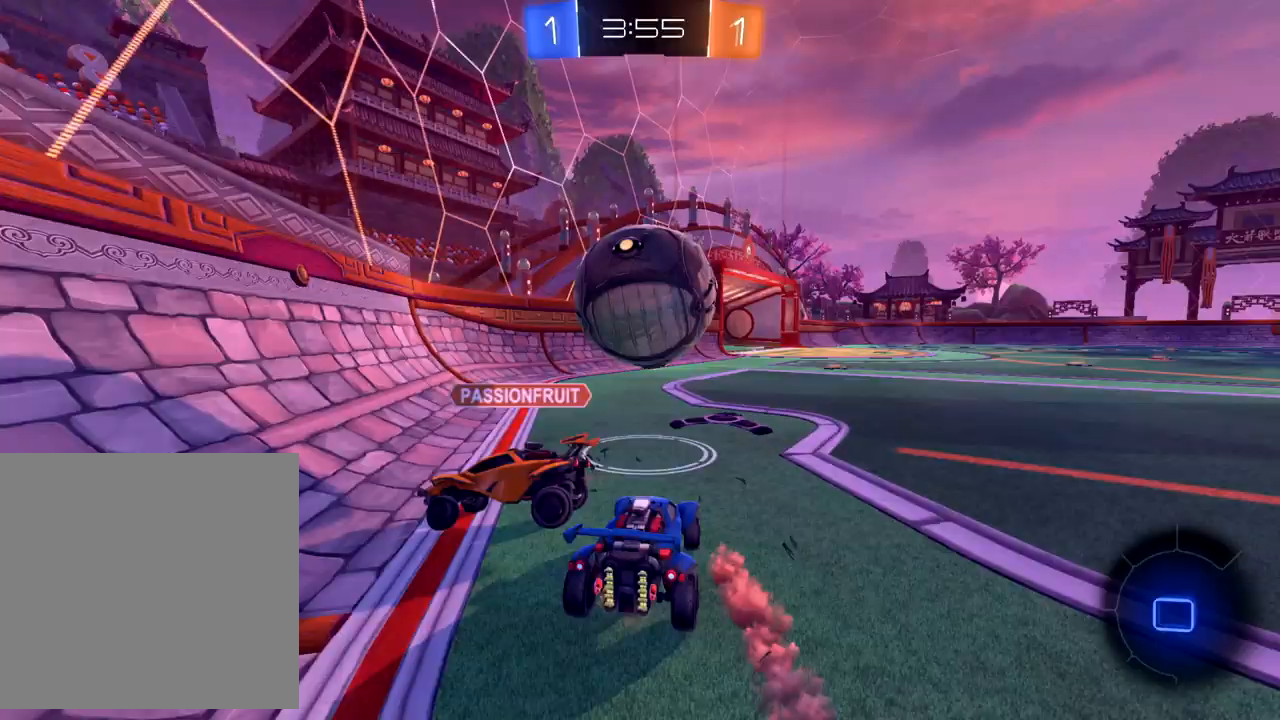
{"buttons": ["R2"], "left_stick": "center", "events": [[117, "left_stick", "center"], [250, "left_stick", "right"], [400, "left_stick", "center"]]}
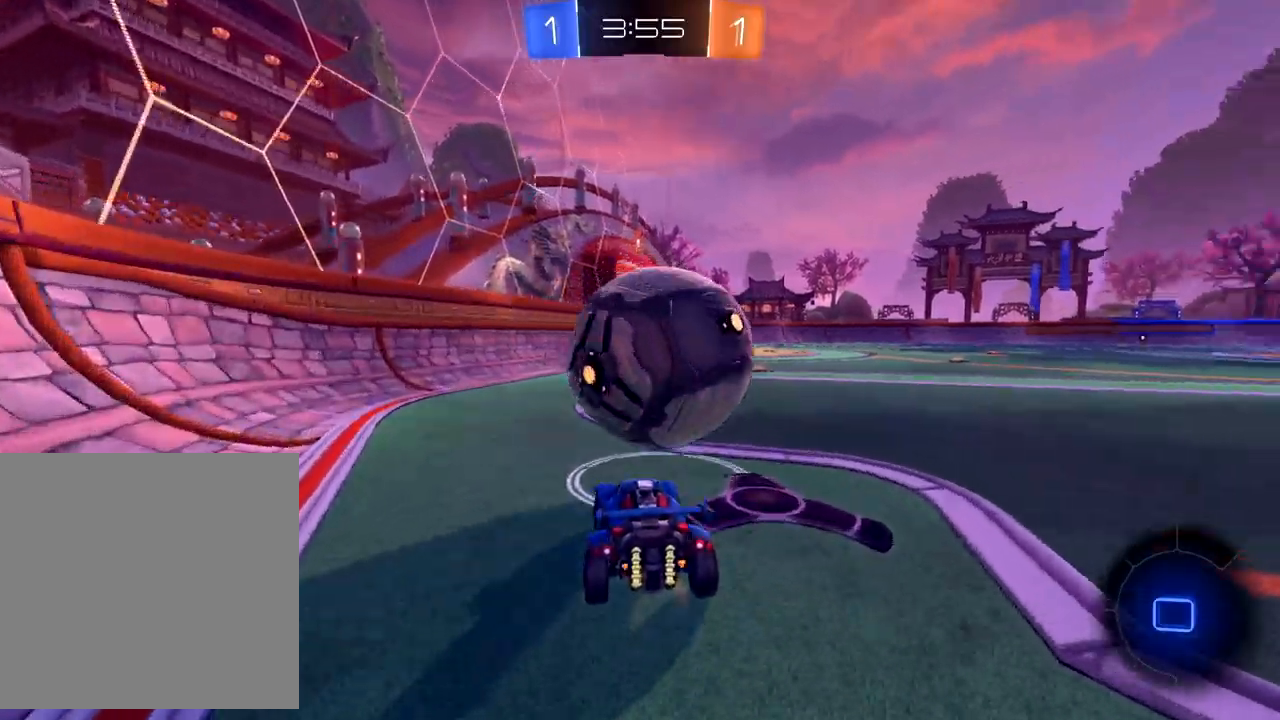
{"buttons": ["R2"], "left_stick": "center", "events": [[117, "left_stick", "right"], [167, "left_stick", "up-right"], [267, "left_stick", "center"]]}
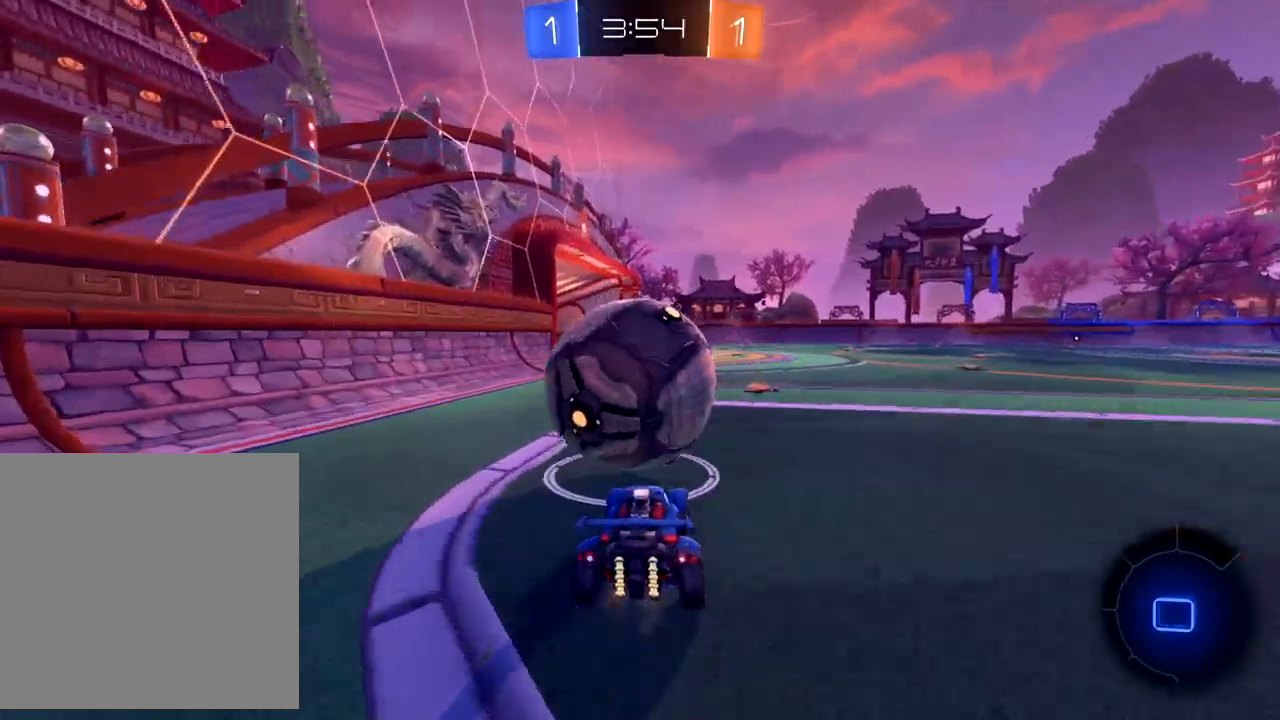
{"buttons": ["R2"], "left_stick": "up", "events": [[150, "A", "down"], [167, "left_stick", "up"], [200, "A", "up"], [283, "A", "down"], [367, "A", "up"]]}
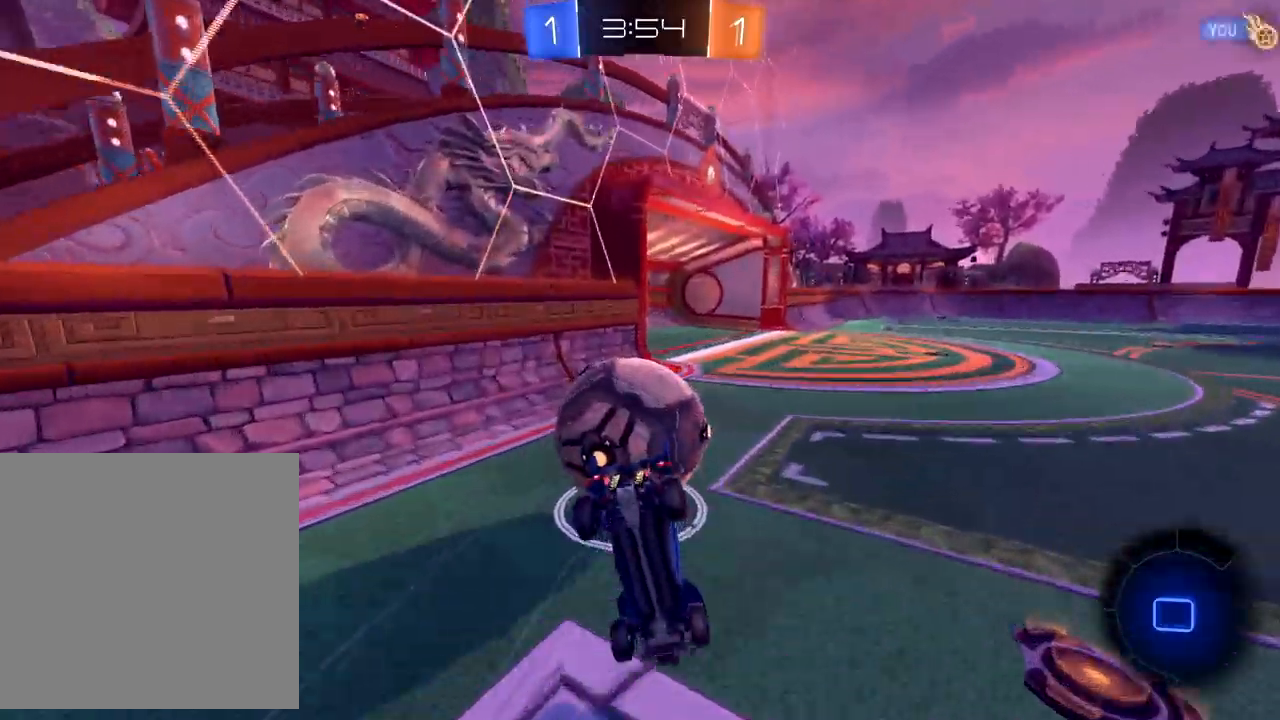
{"buttons": ["R2"], "left_stick": "up", "events": []}
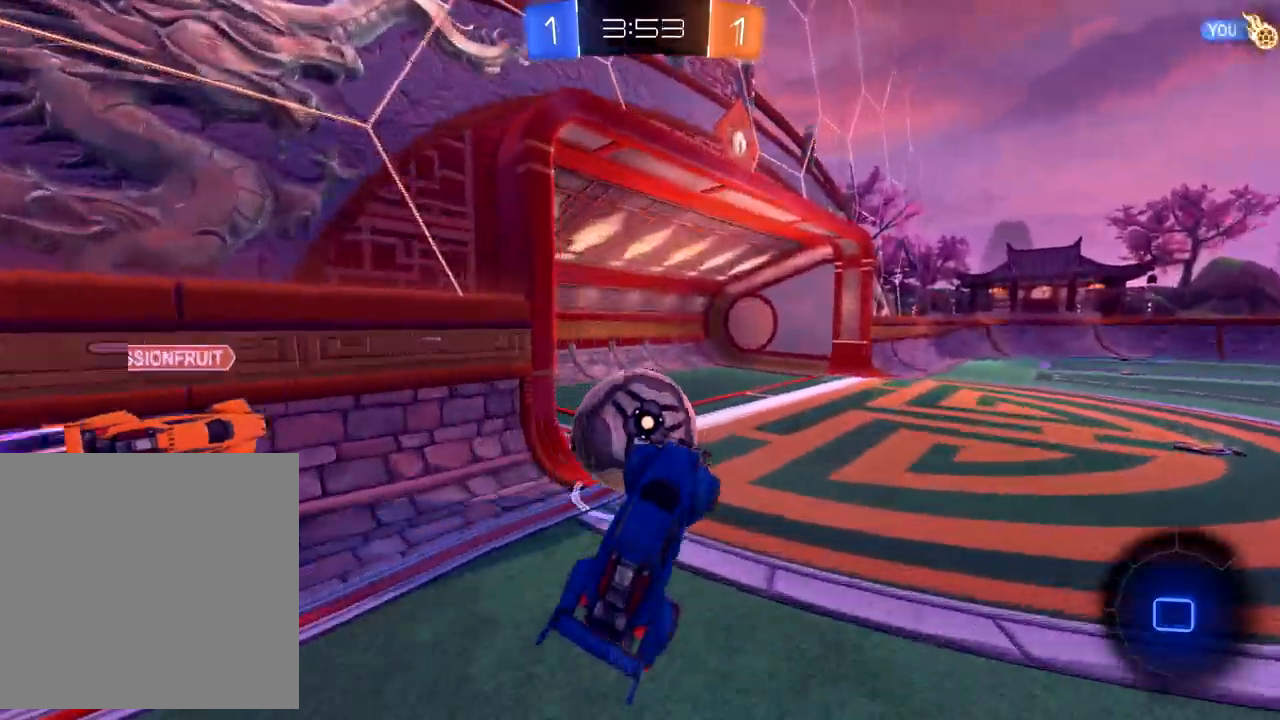
{"buttons": ["R2"], "left_stick": "up-right", "events": [[167, "left_stick", "up-right"]]}
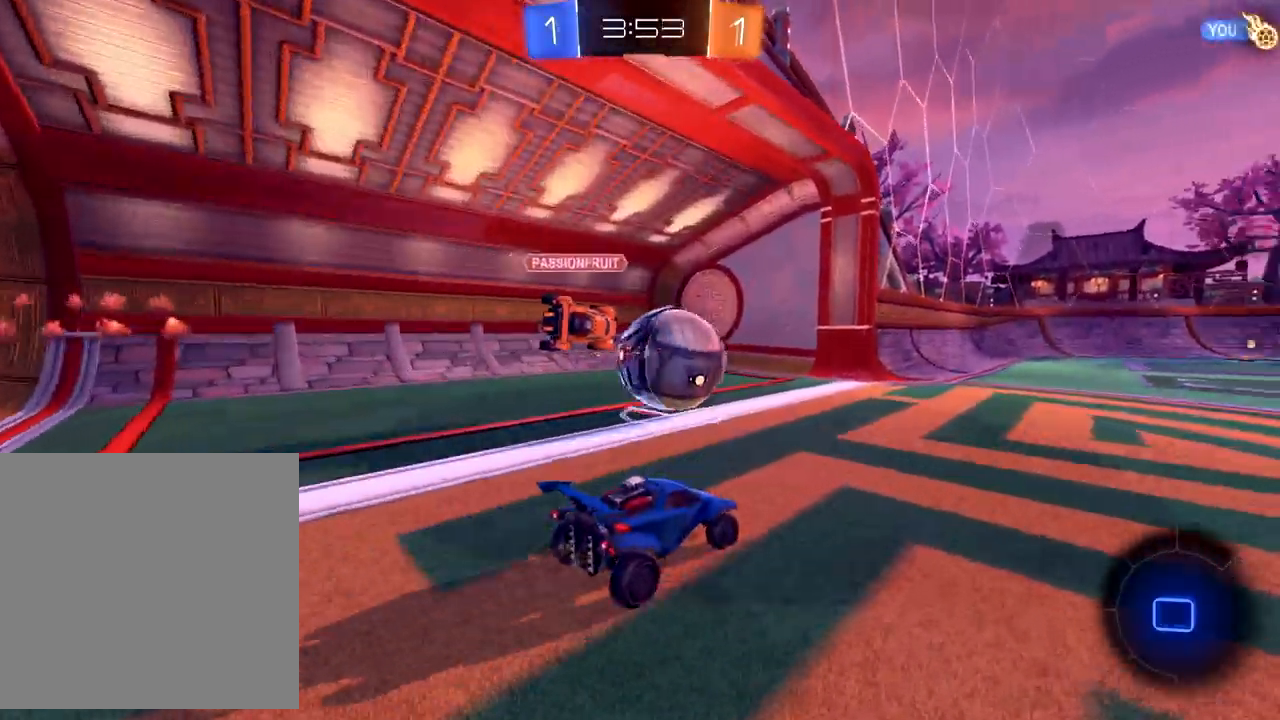
{"buttons": ["R2"], "left_stick": "center", "events": [[67, "left_stick", "center"], [167, "left_stick", "right"], [417, "left_stick", "center"]]}
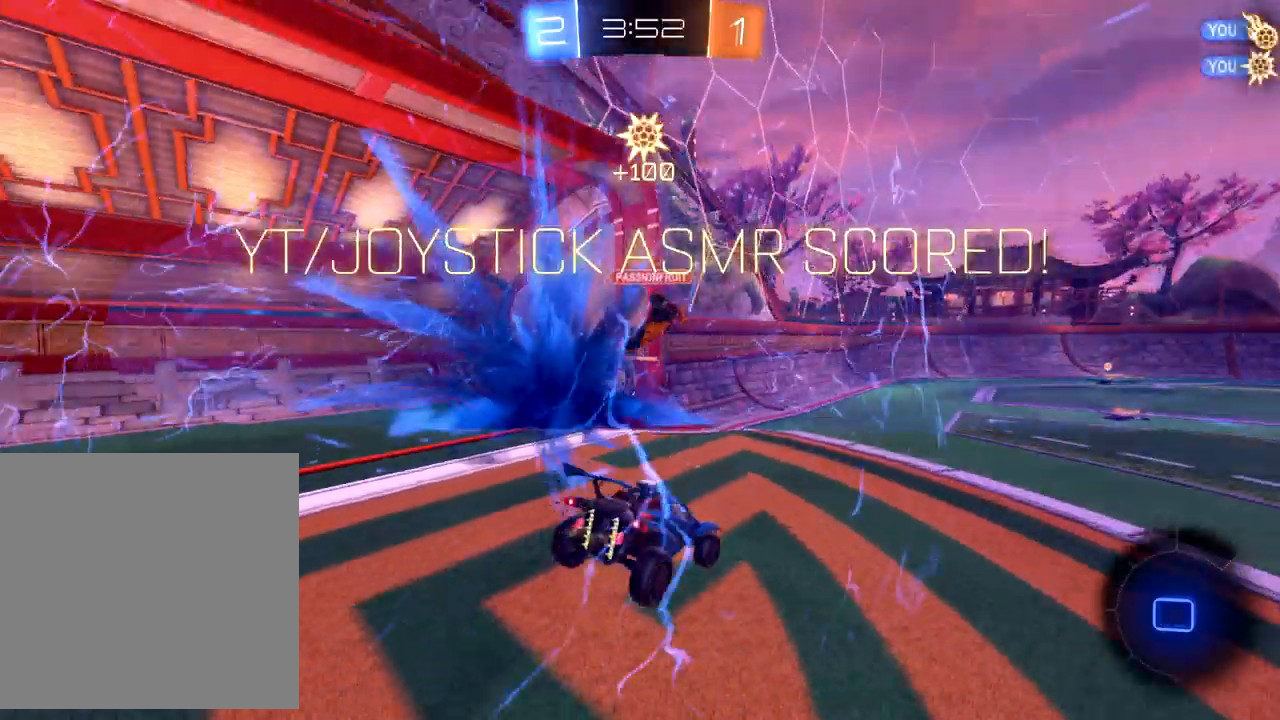
{"buttons": [], "left_stick": "center", "events": [[183, "R2", "up"]]}
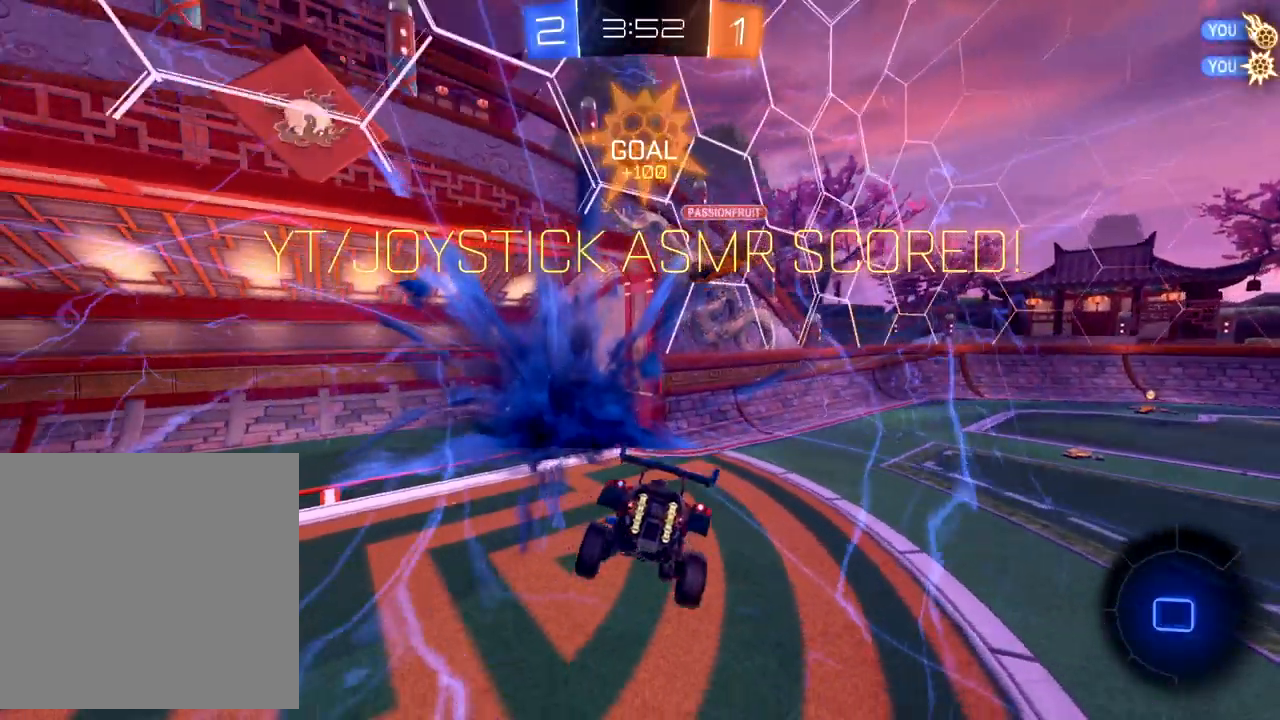
{"buttons": [], "left_stick": "center", "events": []}
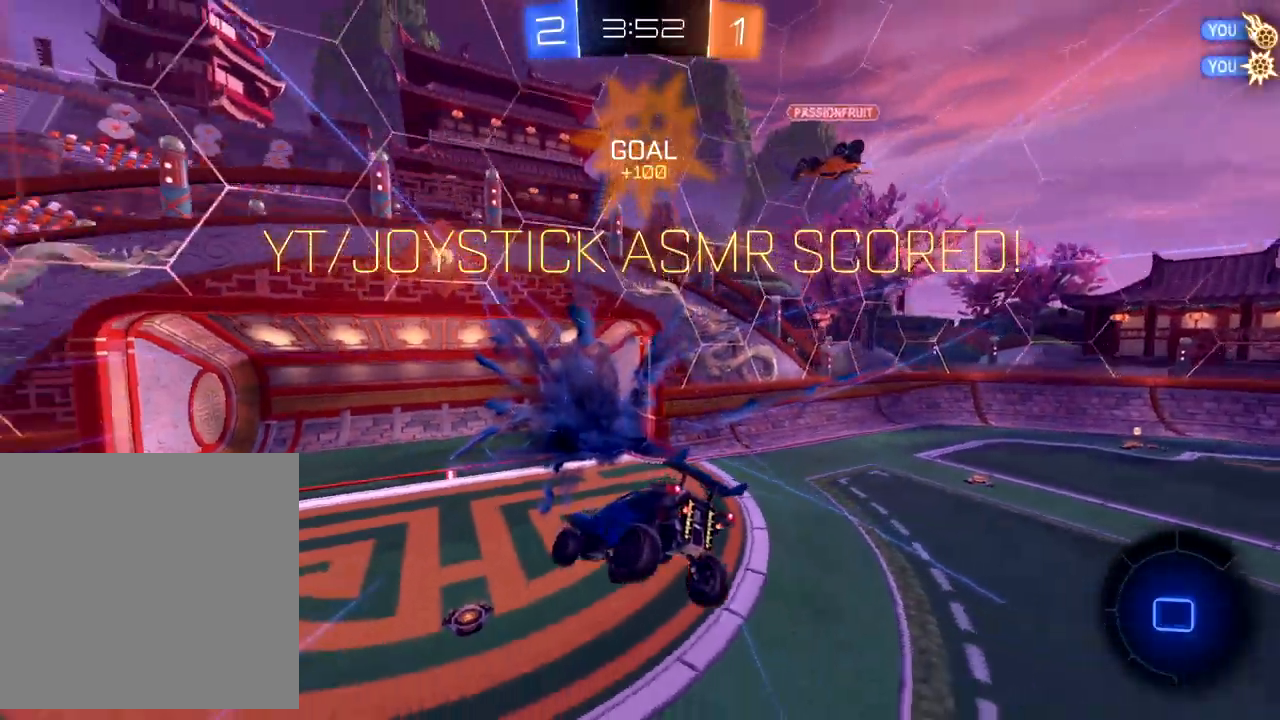
{"buttons": [], "left_stick": "center", "events": []}
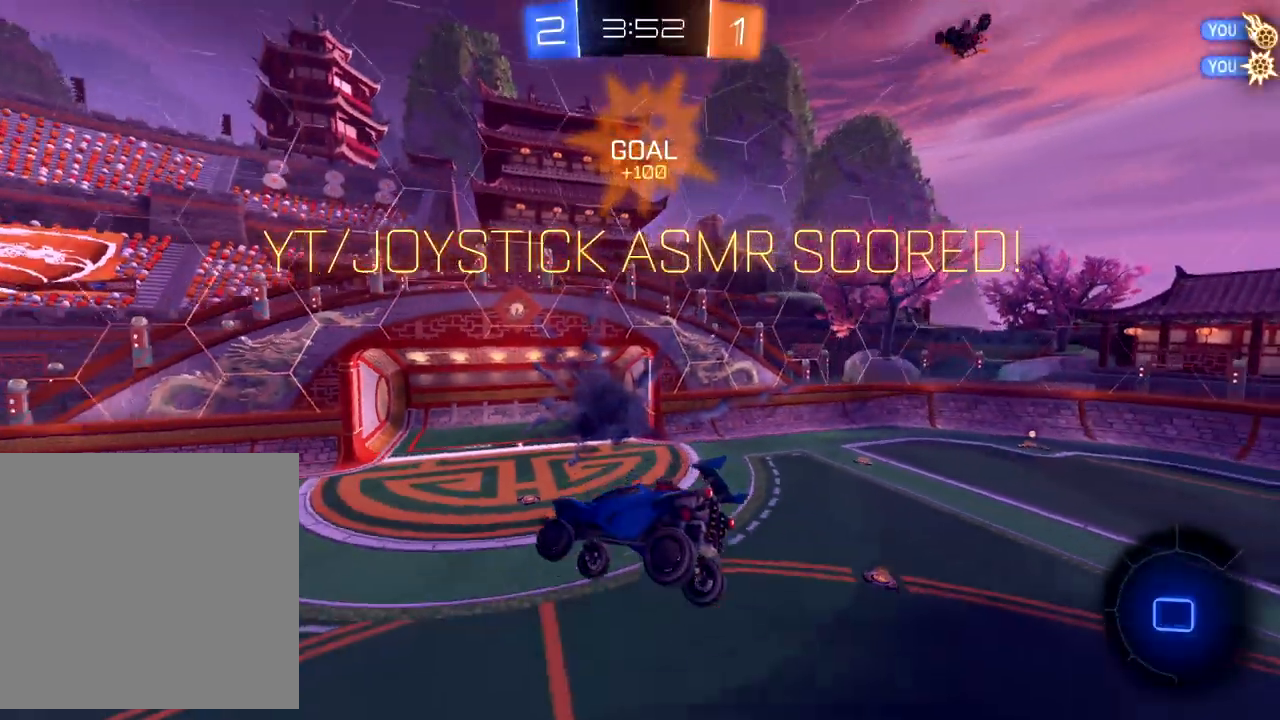
{"buttons": [], "left_stick": "center", "events": []}
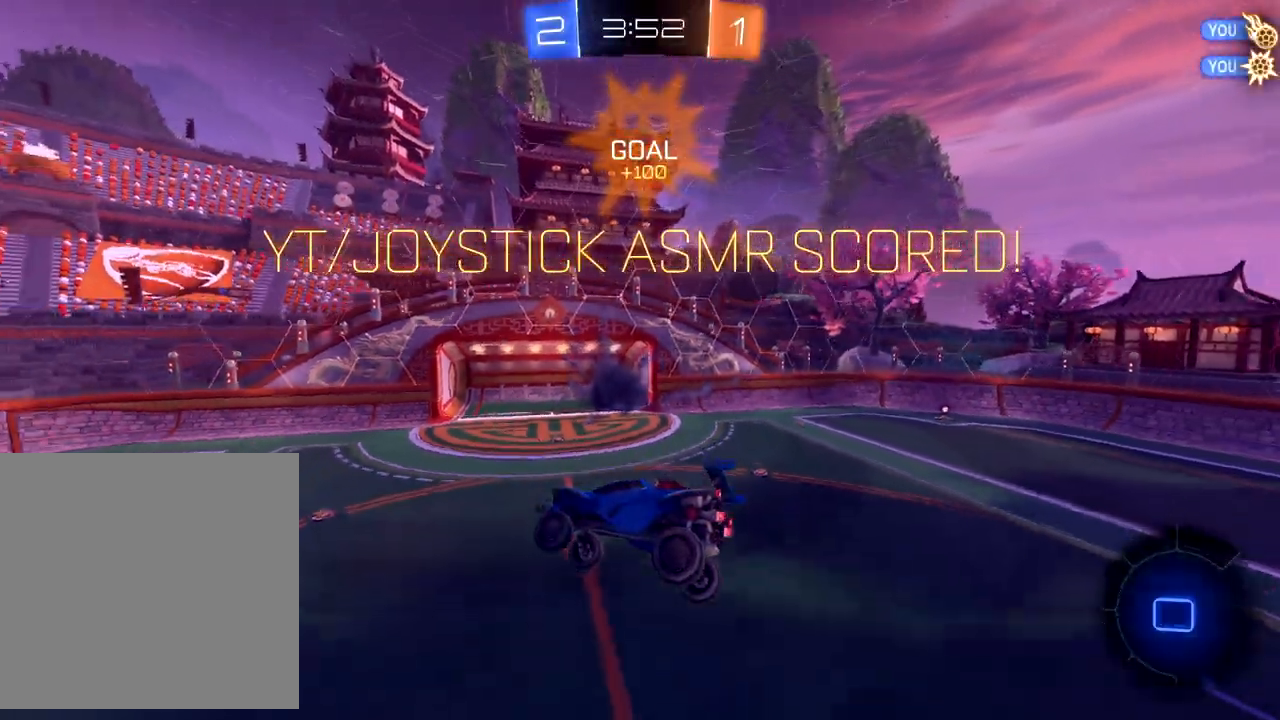
{"buttons": [], "left_stick": "center", "events": []}
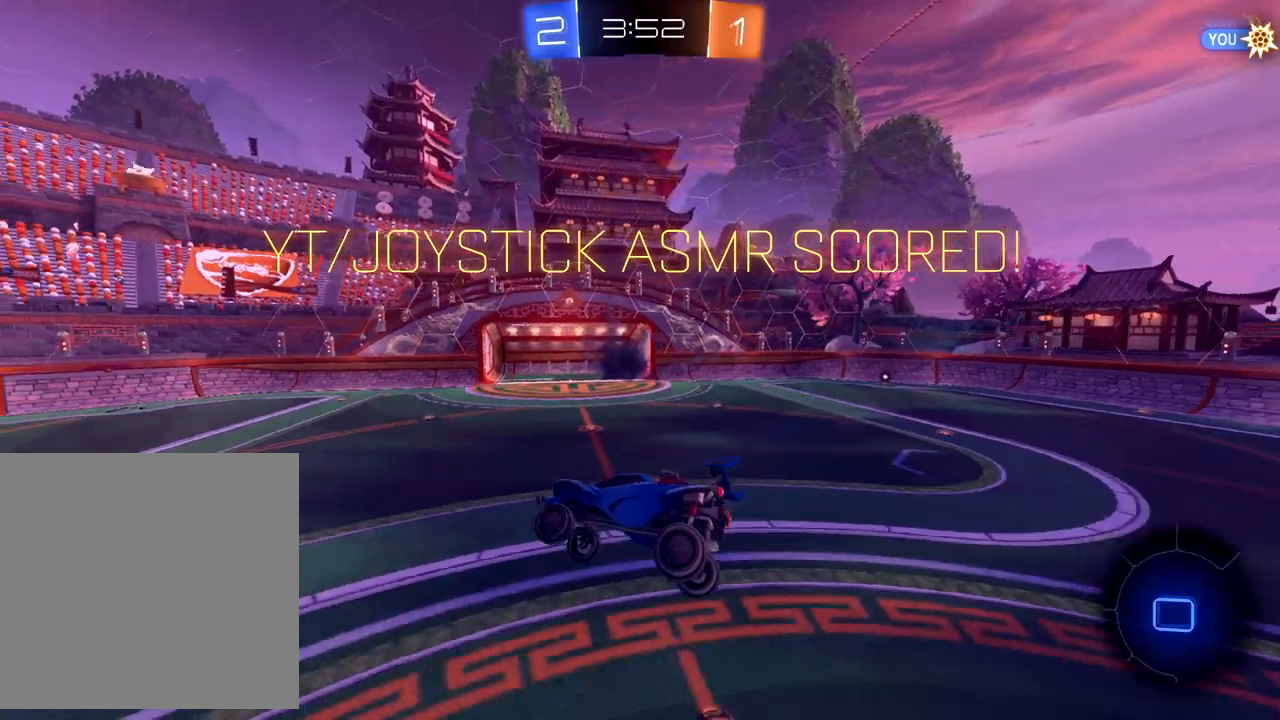
{"buttons": [], "left_stick": "center", "events": []}